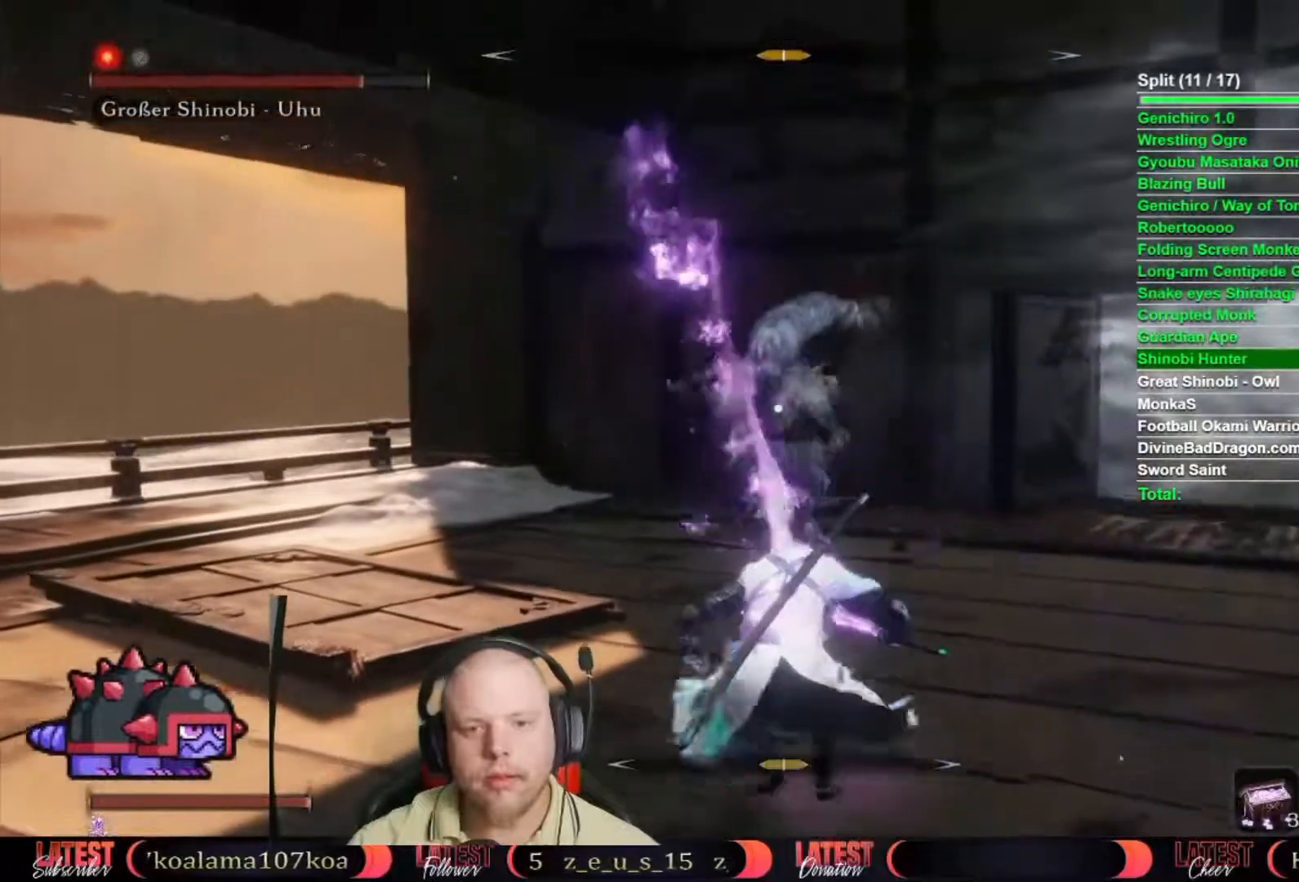
Gameplay with a controller (Xbox layout); each line is a JSON object with the inputs held at the frame after it. "button_events" lists button changes between this image and that frame as [ms after this image, input, new state], when the widget could be followed in between (sticks are given only as held states). Not read: R2.
{"buttons": [], "left_stick": "down-left", "right_stick": "center", "button_events": []}
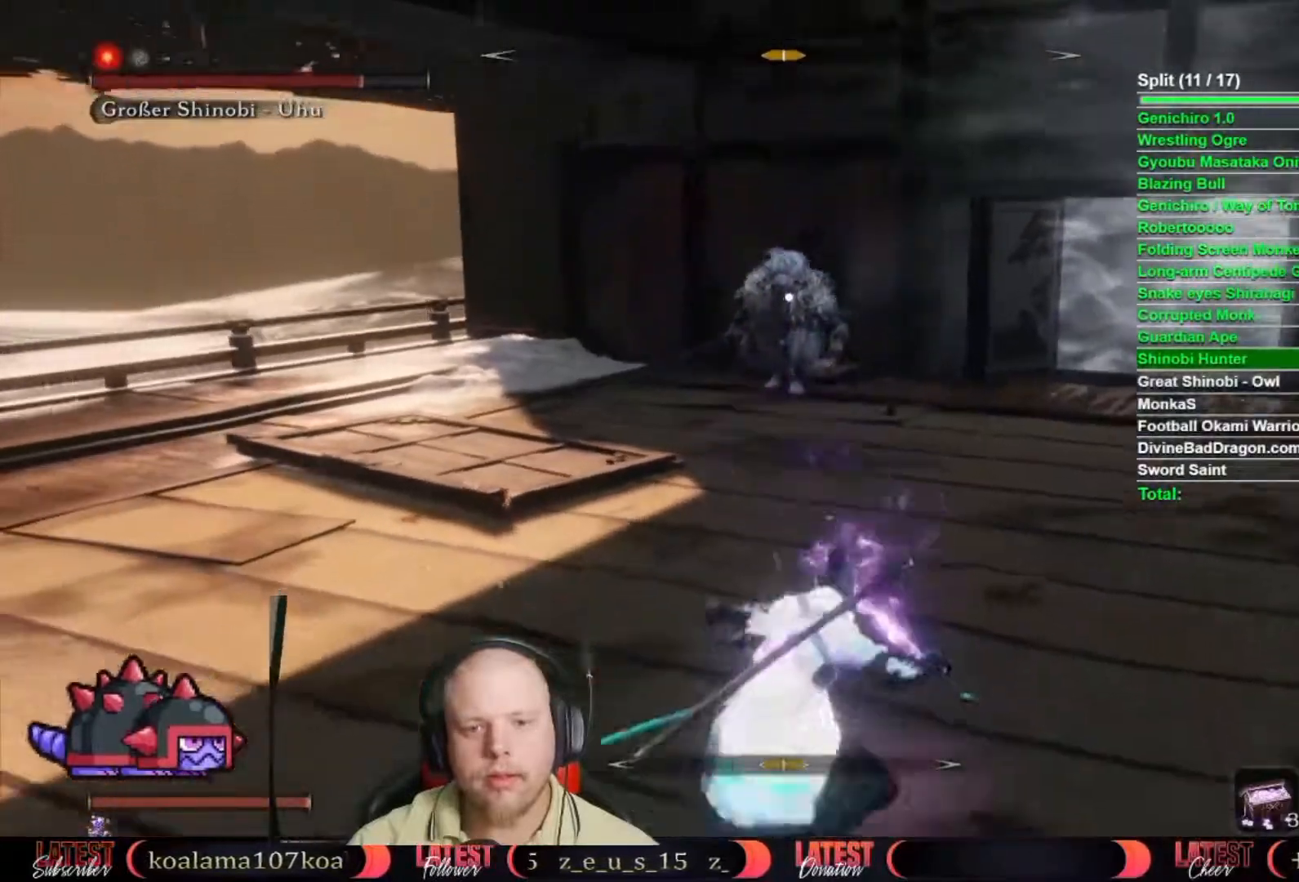
{"buttons": [], "left_stick": "down-left", "right_stick": "center", "button_events": []}
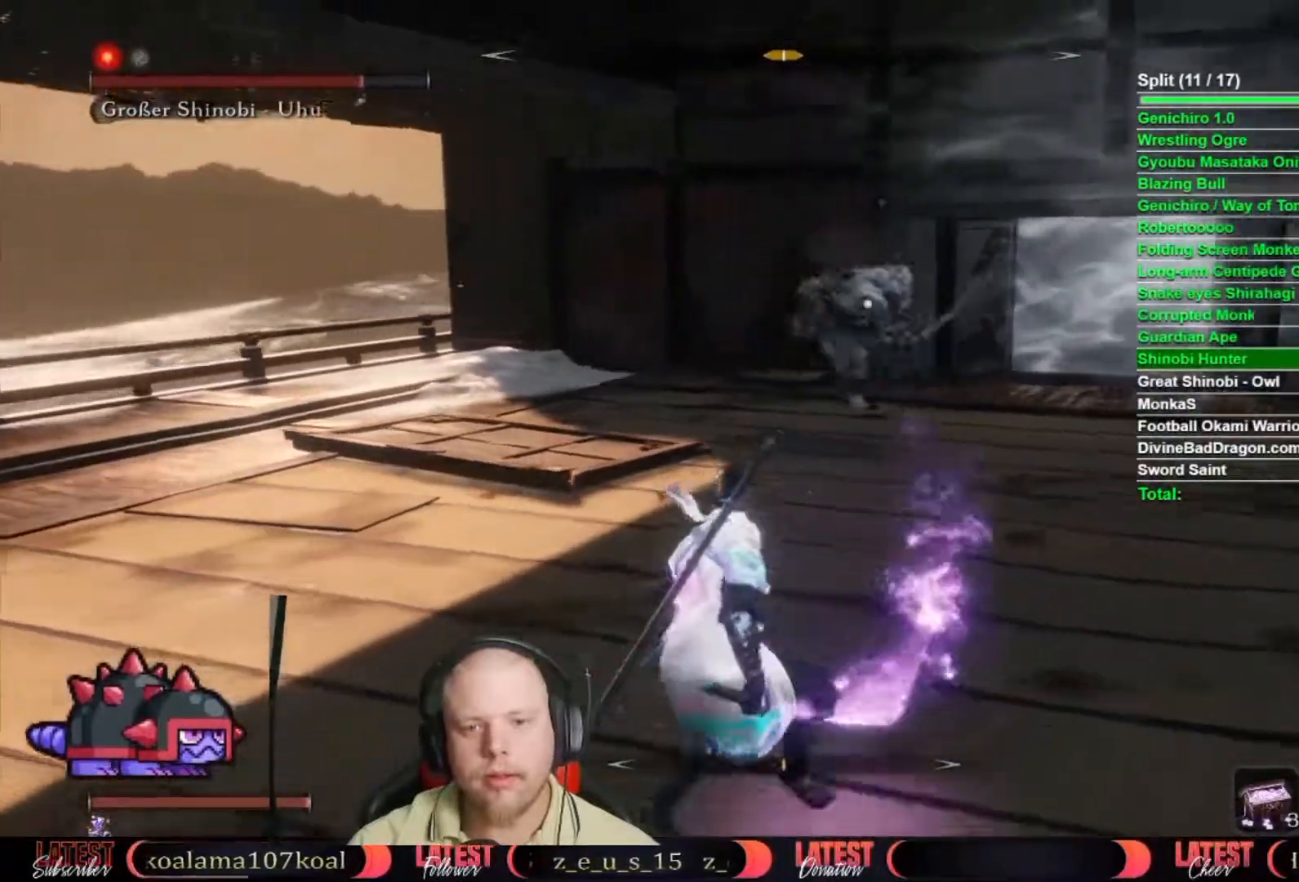
{"buttons": ["B"], "left_stick": "up", "right_stick": "center", "button_events": [[483, "B", "down"]]}
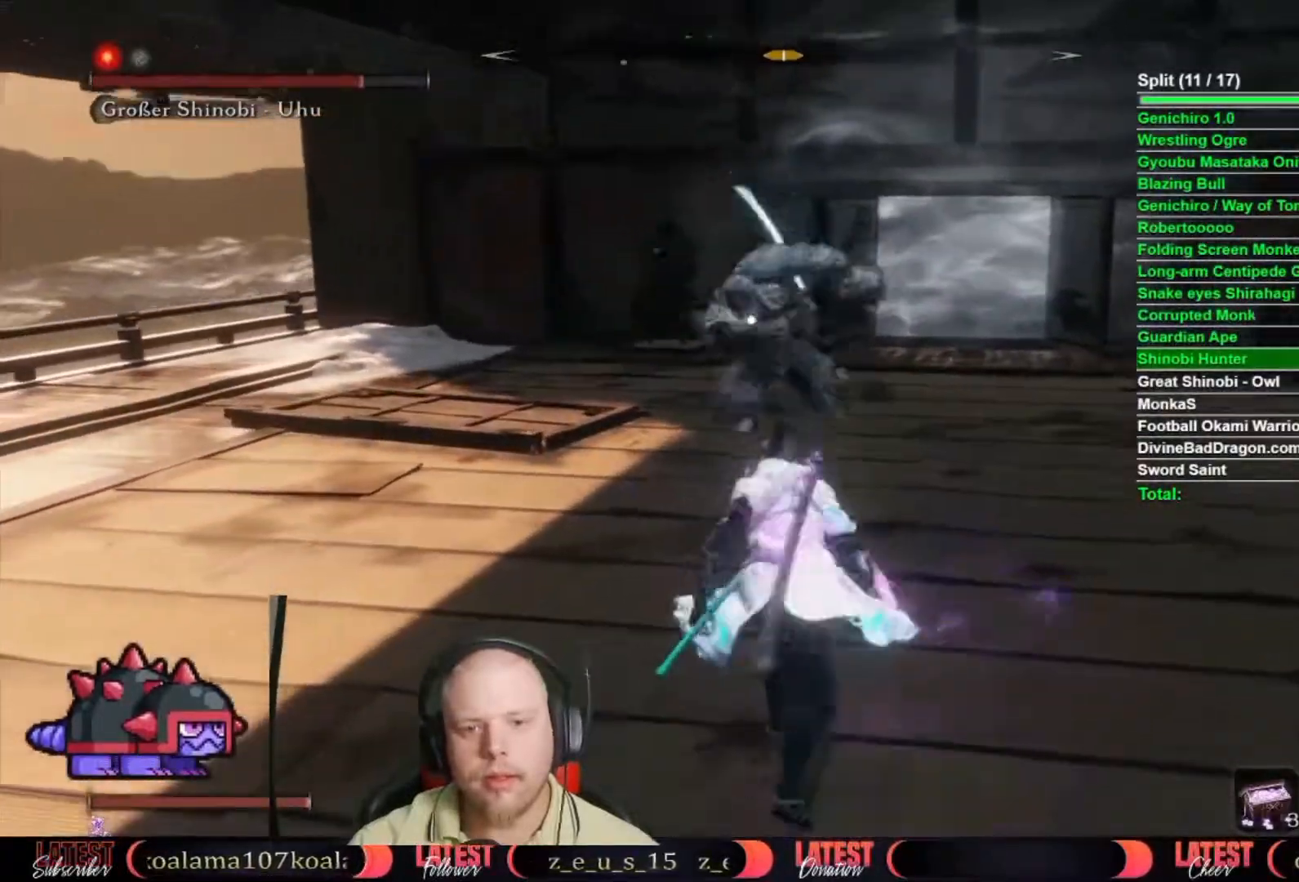
{"buttons": [], "left_stick": "up", "right_stick": "center", "button_events": [[100, "B", "up"]]}
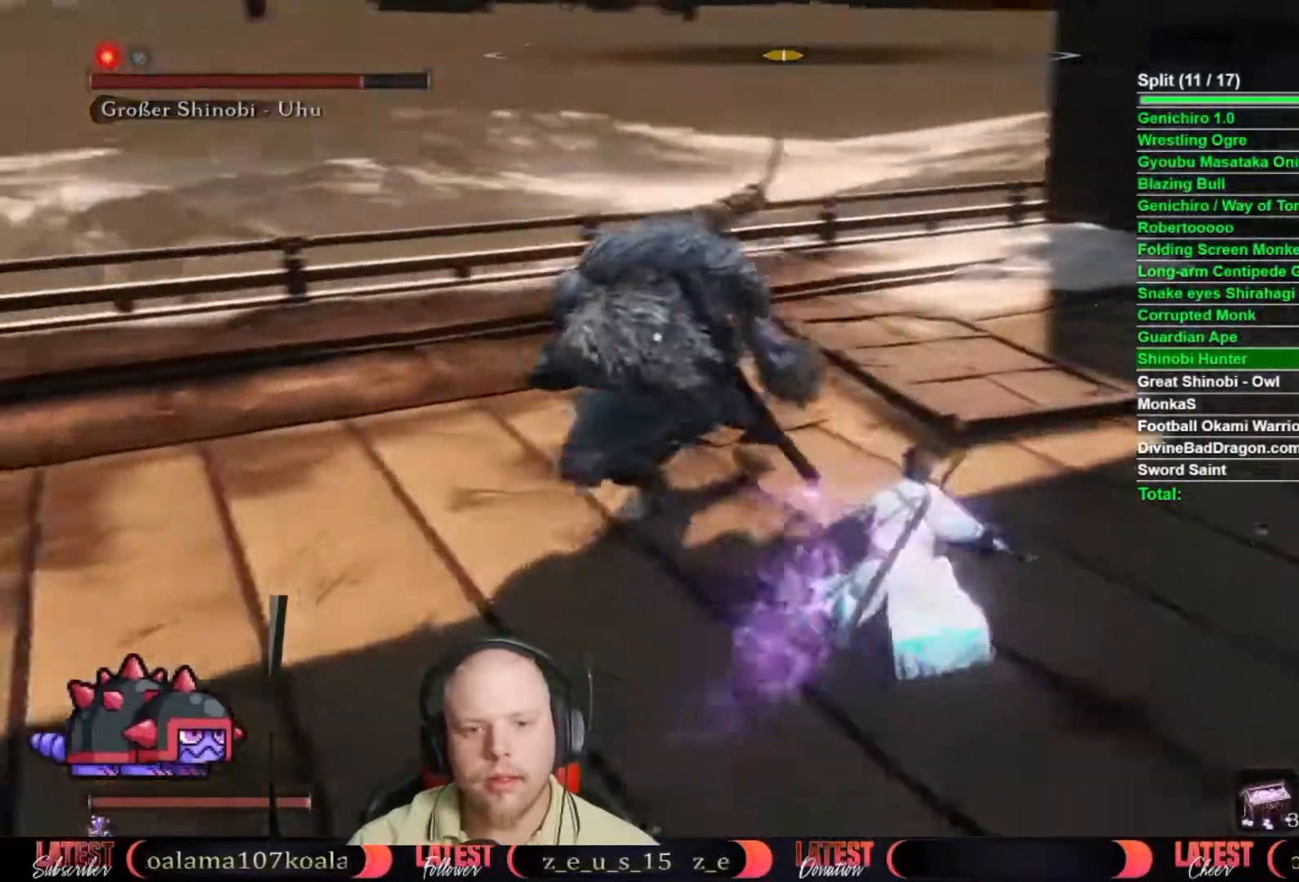
{"buttons": ["L2"], "left_stick": "up-right", "right_stick": "center", "button_events": [[100, "R1", "down"], [167, "R1", "up"], [450, "L2", "down"]]}